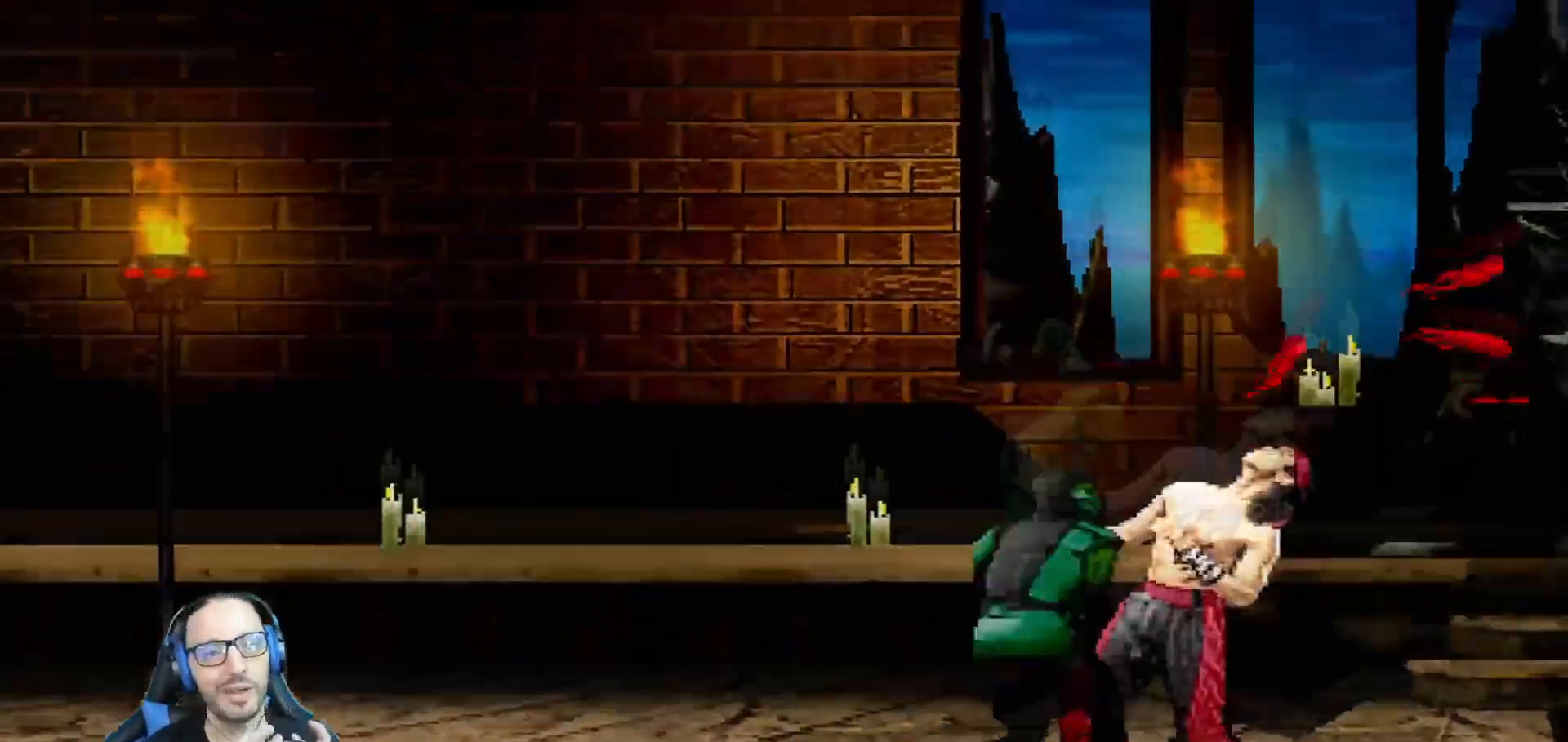
Gameplay with a controller (PlayStation layout); each line is a JSON object with the inputs held at the frame after it. "events" lists button and stick changes between this image and that frame as [ms after this image, input, new state], when the widget could be followed in between.
{"buttons": ["SQUARE"], "left_stick": "center", "right_stick": "center", "events": [[34, "SQUARE", "down"], [117, "SQUARE", "up"], [200, "SQUARE", "down"], [267, "SQUARE", "up"], [484, "SQUARE", "down"]]}
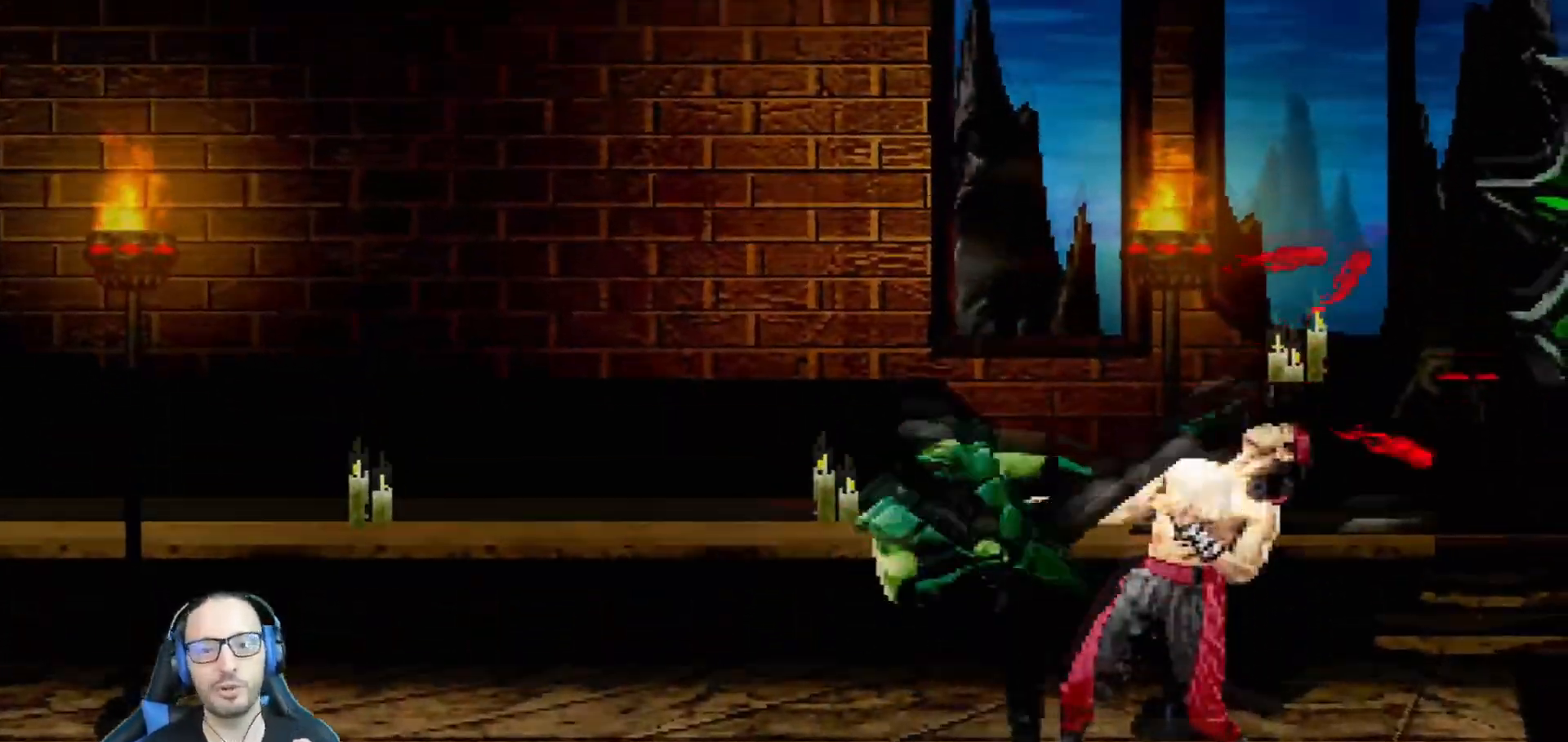
{"buttons": ["SQUARE"], "left_stick": "center", "right_stick": "center", "events": [[50, "SQUARE", "up"], [133, "SQUARE", "down"], [200, "SQUARE", "up"], [500, "SQUARE", "down"]]}
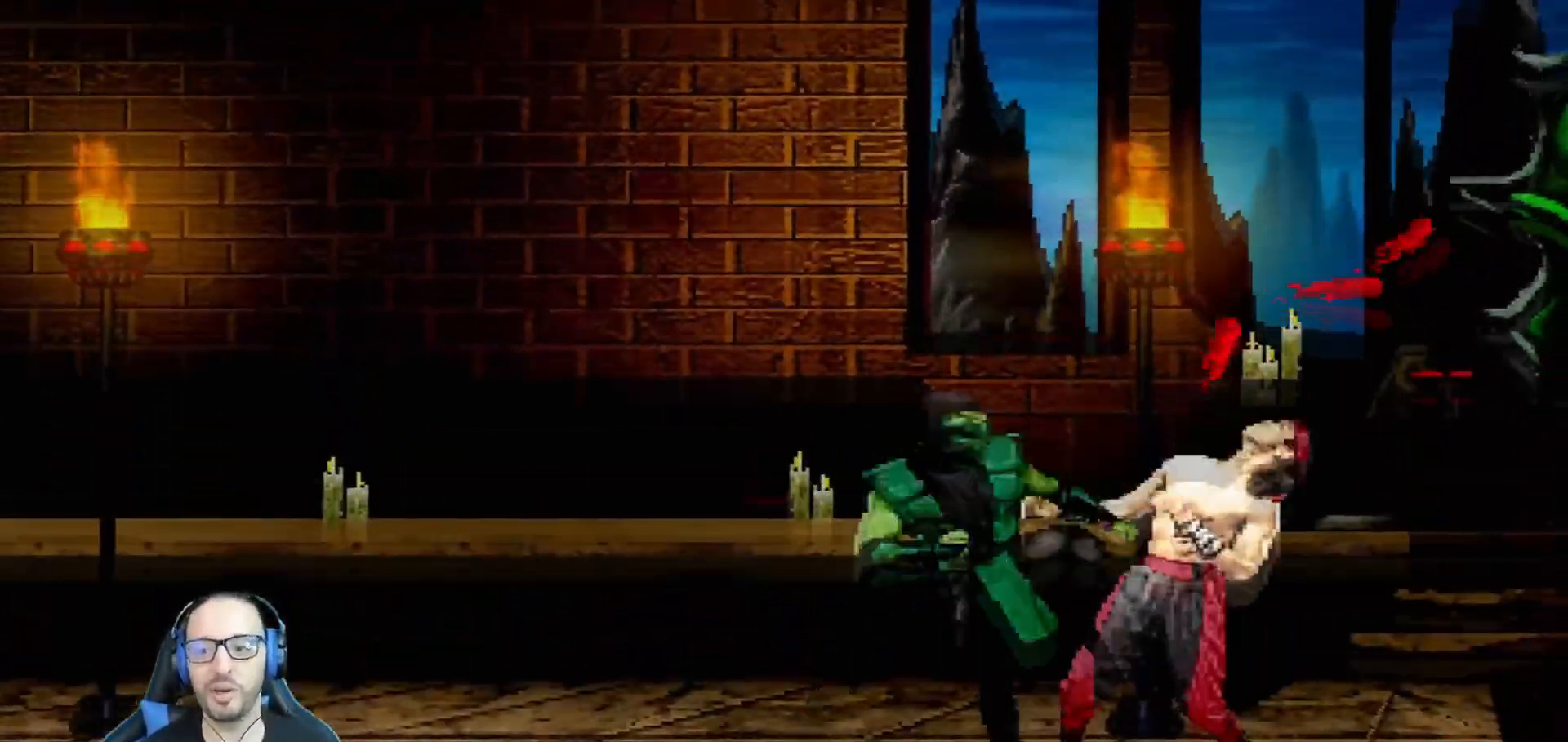
{"buttons": ["SQUARE"], "left_stick": "center", "right_stick": "center", "events": [[67, "SQUARE", "up"], [217, "SQUARE", "down"], [301, "SQUARE", "up"], [467, "SQUARE", "down"]]}
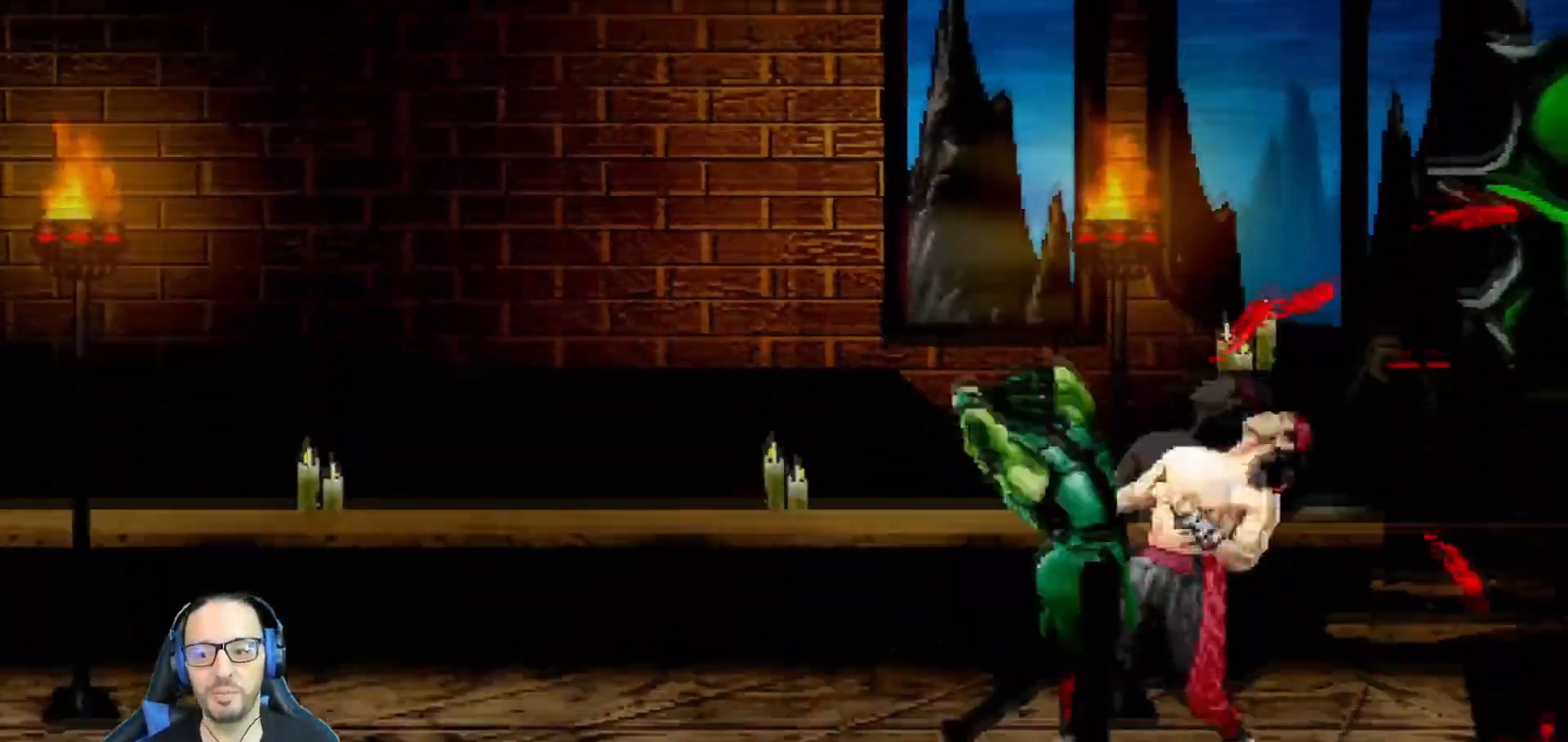
{"buttons": ["SQUARE"], "left_stick": "center", "right_stick": "center", "events": [[50, "SQUARE", "up"], [133, "SQUARE", "down"], [183, "SQUARE", "up"], [283, "SQUARE", "down"], [350, "SQUARE", "up"], [433, "SQUARE", "down"]]}
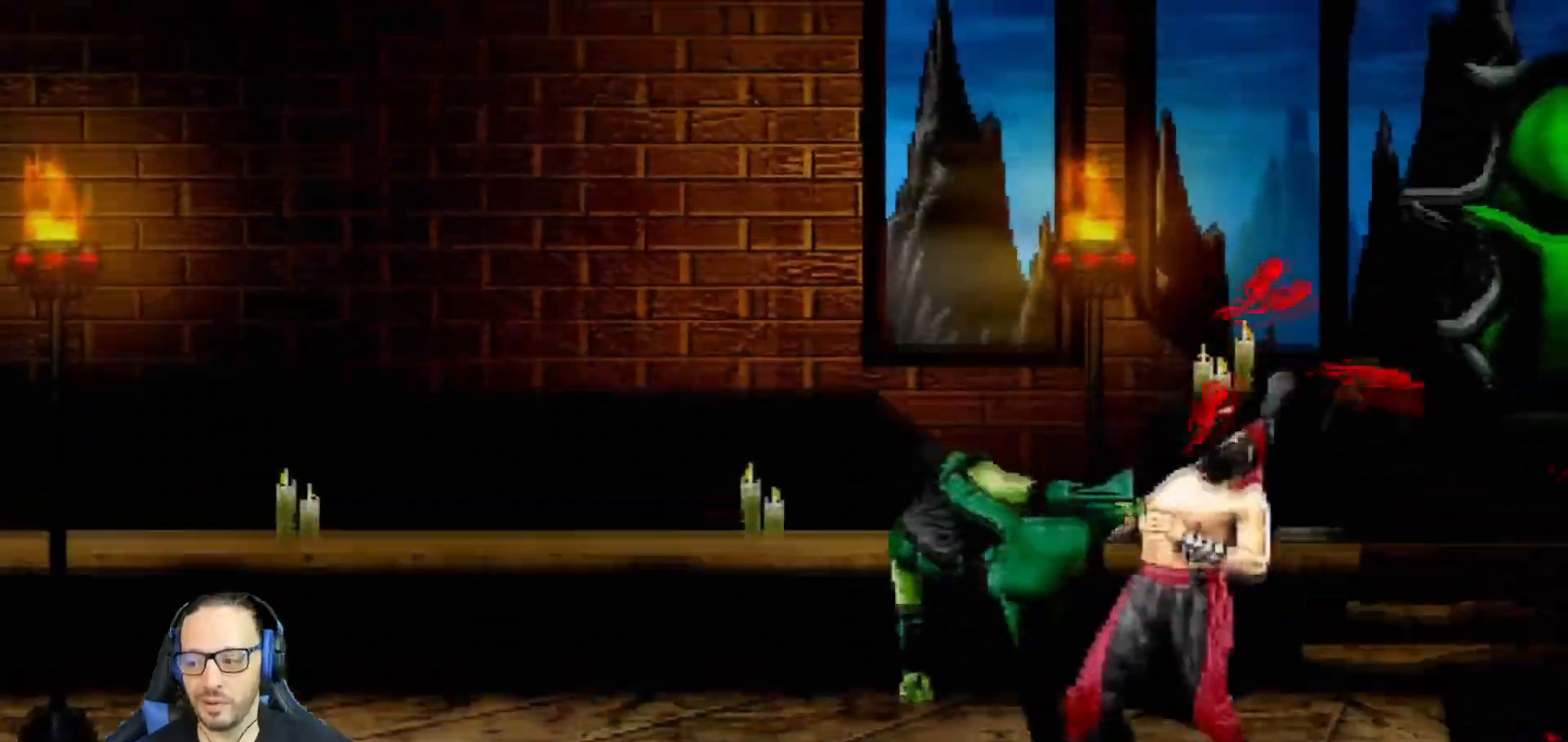
{"buttons": [], "left_stick": "center", "right_stick": "center"}